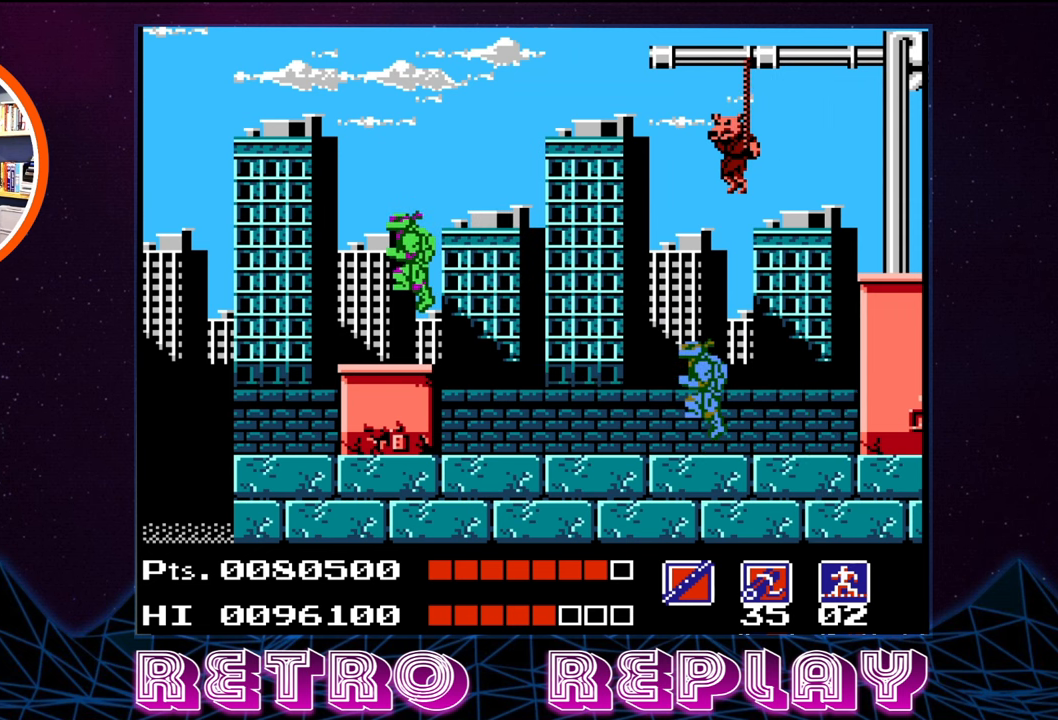
Gameplay with a controller (Nintendo layout); each line is a JSON object with the inputs held at the frame after it. "events" lists button and stick changes between this image and that frame as [ms after this image, input, new state], when the widget could be followed in between. Not read: L3 R3.
{"buttons": ["A", "B", "DPAD_RIGHT"], "events": [[50, "DPAD_RIGHT", "down"], [283, "A", "down"], [450, "B", "down"]]}
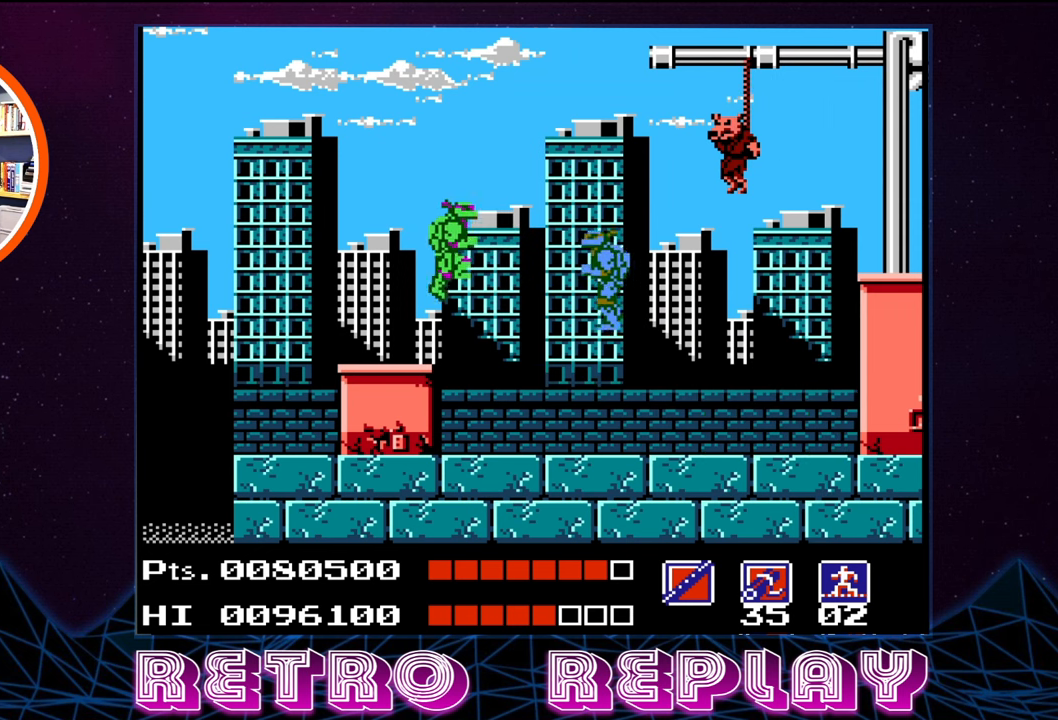
{"buttons": ["A", "B", "DPAD_DOWN", "DPAD_RIGHT"], "events": [[200, "DPAD_DOWN", "down"]]}
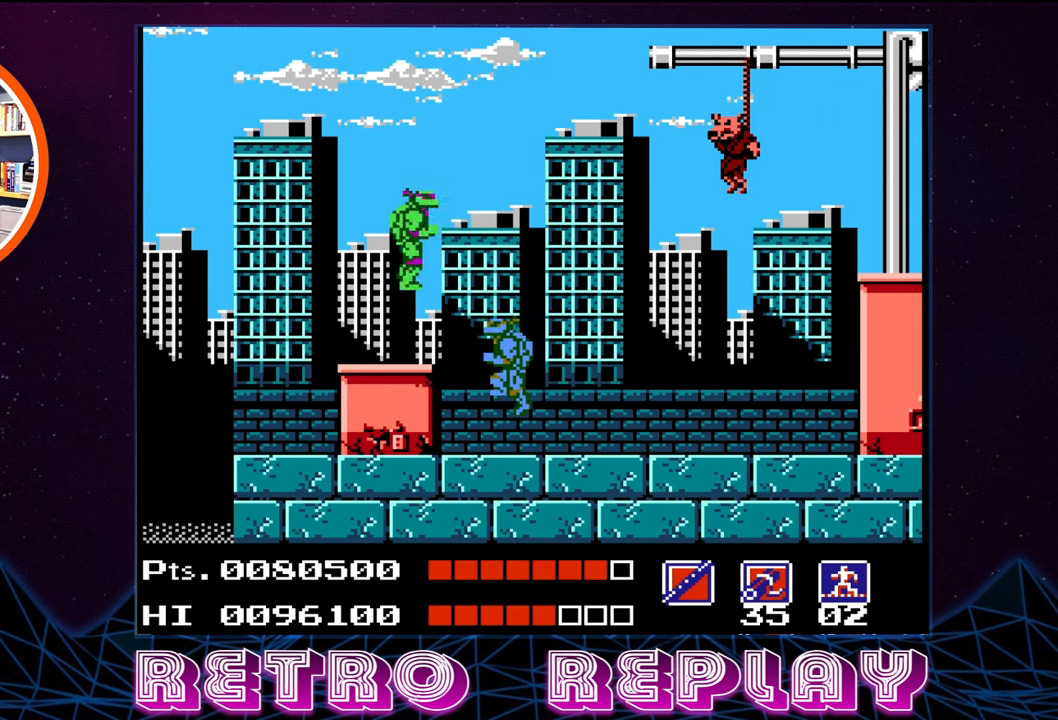
{"buttons": ["B", "DPAD_DOWN"], "events": [[33, "A", "up"], [33, "B", "up"], [133, "B", "down"], [233, "B", "up"], [250, "DPAD_RIGHT", "up"], [316, "B", "down"], [400, "B", "up"], [433, "B", "down"]]}
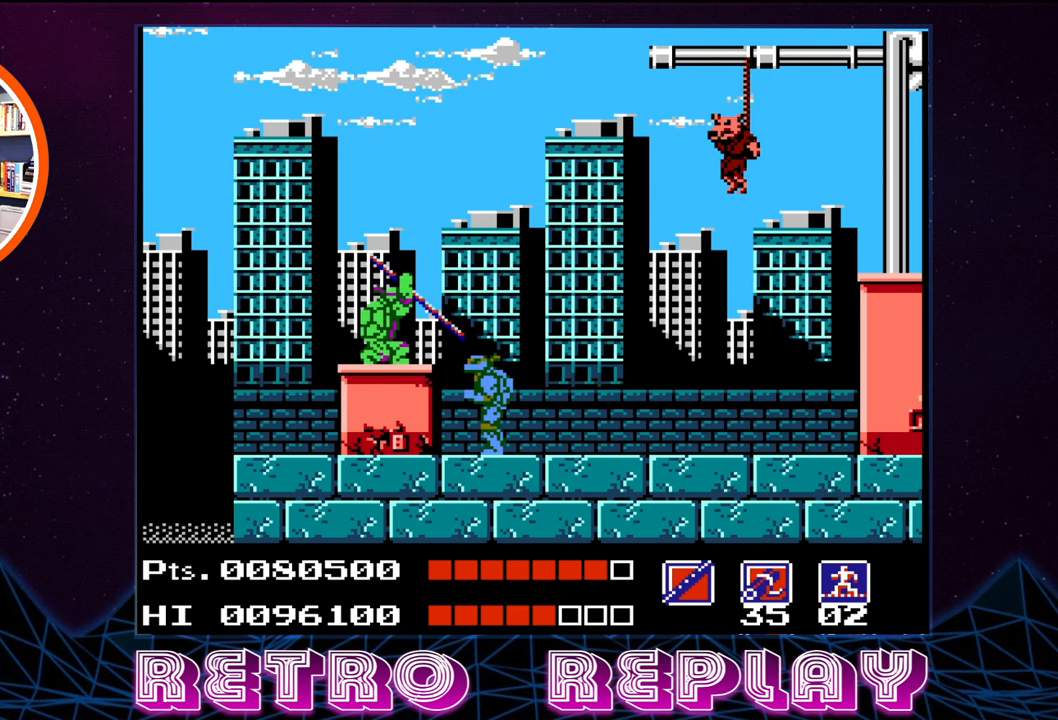
{"buttons": ["B", "DPAD_DOWN"], "events": [[16, "B", "up"], [16, "DPAD_RIGHT", "down"], [83, "B", "down"], [166, "B", "up"], [166, "DPAD_RIGHT", "up"], [216, "B", "down"], [250, "DPAD_RIGHT", "down"], [300, "B", "up"], [350, "B", "down"], [400, "B", "up"], [450, "B", "down"], [500, "DPAD_RIGHT", "up"]]}
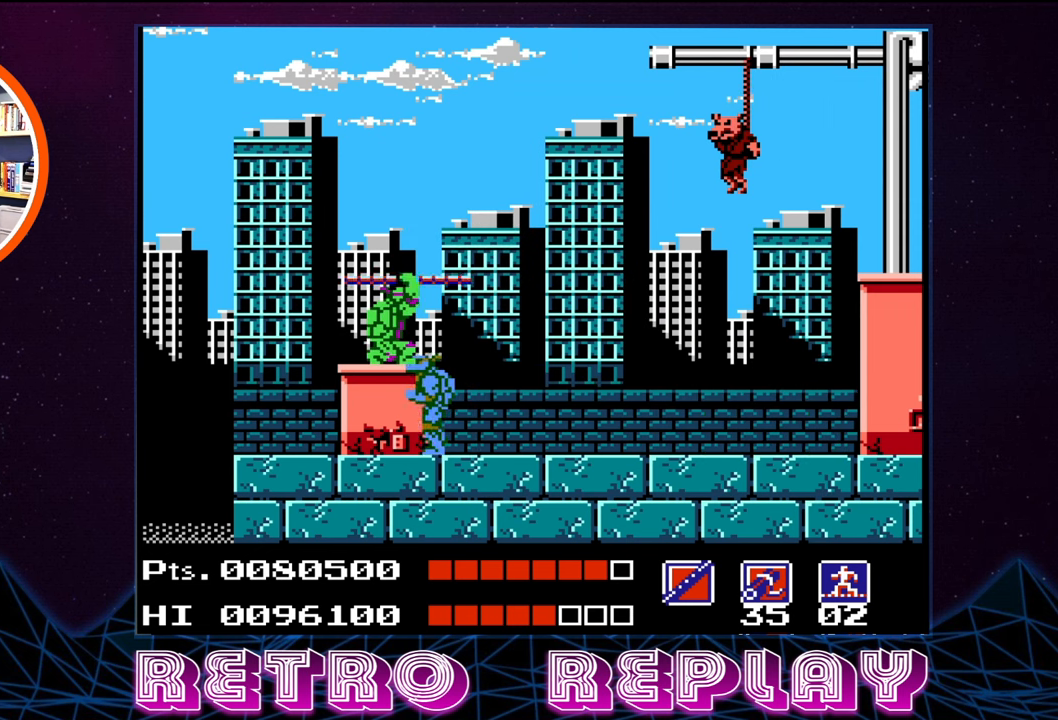
{"buttons": ["B", "DPAD_DOWN"], "events": [[33, "B", "up"], [83, "B", "down"], [183, "B", "up"], [216, "B", "down"], [300, "B", "up"], [350, "B", "down"], [433, "B", "up"], [483, "B", "down"]]}
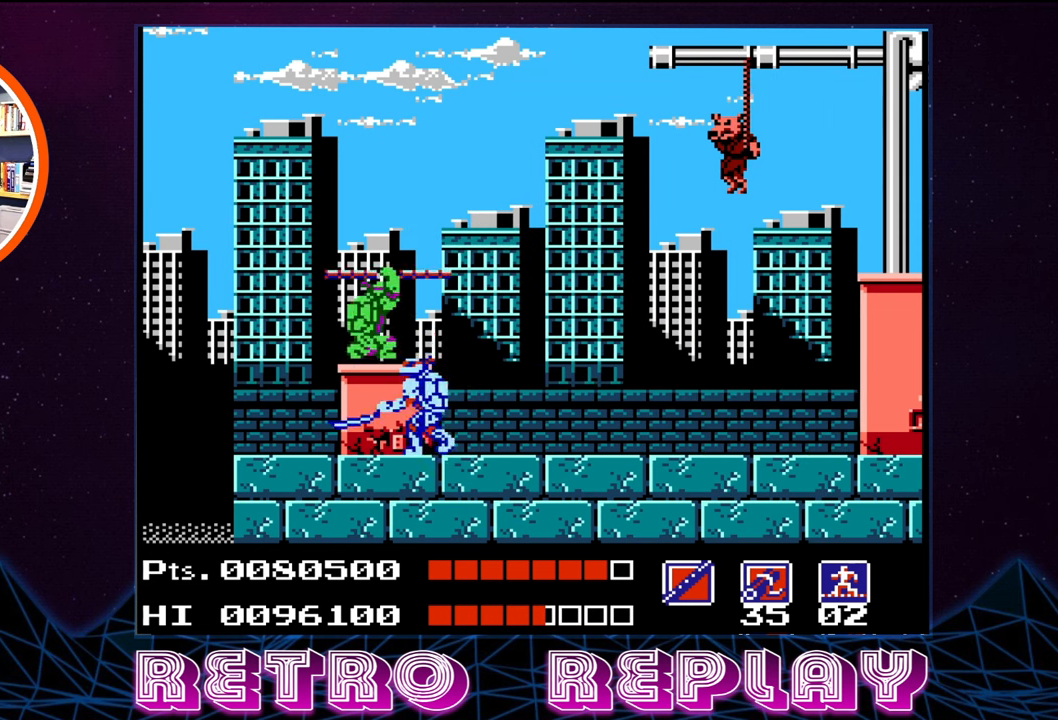
{"buttons": ["DPAD_DOWN", "DPAD_RIGHT"], "events": [[50, "B", "up"], [133, "B", "down"], [200, "B", "up"], [250, "B", "down"], [333, "B", "up"], [350, "DPAD_RIGHT", "down"], [383, "B", "down"], [467, "B", "up"]]}
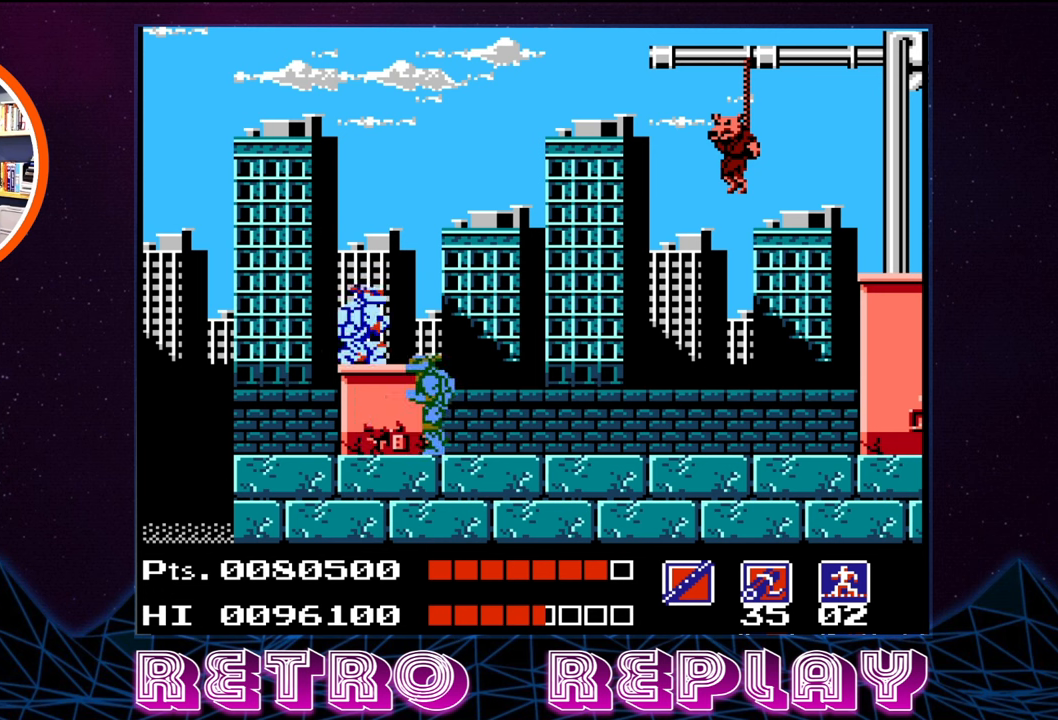
{"buttons": ["DPAD_DOWN"], "events": [[50, "DPAD_DOWN", "up"], [100, "DPAD_DOWN", "down"], [117, "B", "down"], [167, "DPAD_RIGHT", "up"], [233, "B", "up"], [283, "B", "down"], [350, "B", "up"], [417, "B", "down"], [500, "B", "up"]]}
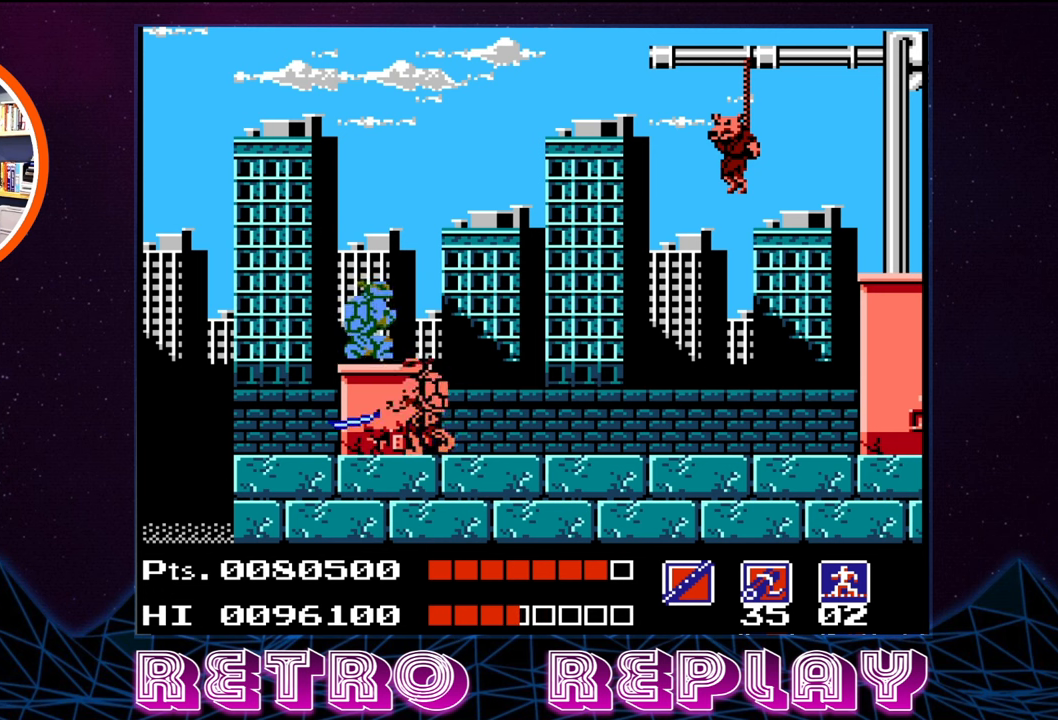
{"buttons": ["B", "DPAD_DOWN", "DPAD_RIGHT"], "events": [[50, "B", "down"], [133, "B", "up"], [200, "B", "down"], [267, "B", "up"], [333, "B", "down"], [383, "DPAD_RIGHT", "down"], [400, "B", "up"], [467, "B", "down"]]}
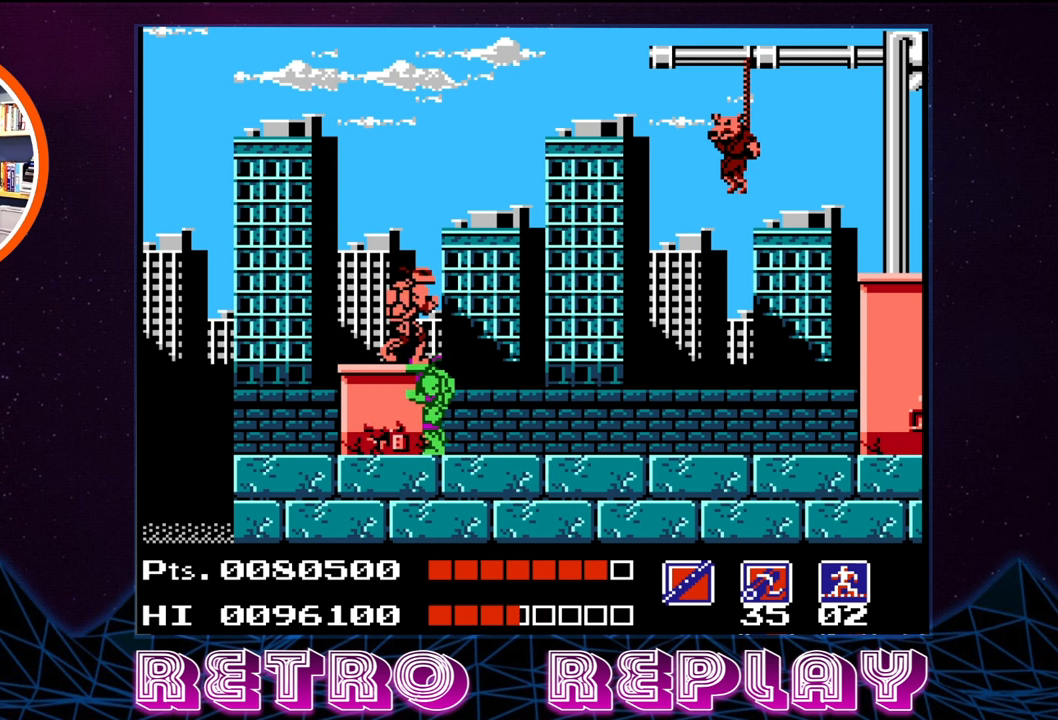
{"buttons": ["A", "B", "DPAD_DOWN", "DPAD_RIGHT"], "events": [[17, "B", "up"], [50, "DPAD_DOWN", "up"], [67, "A", "down"], [67, "B", "down"], [200, "DPAD_DOWN", "down"]]}
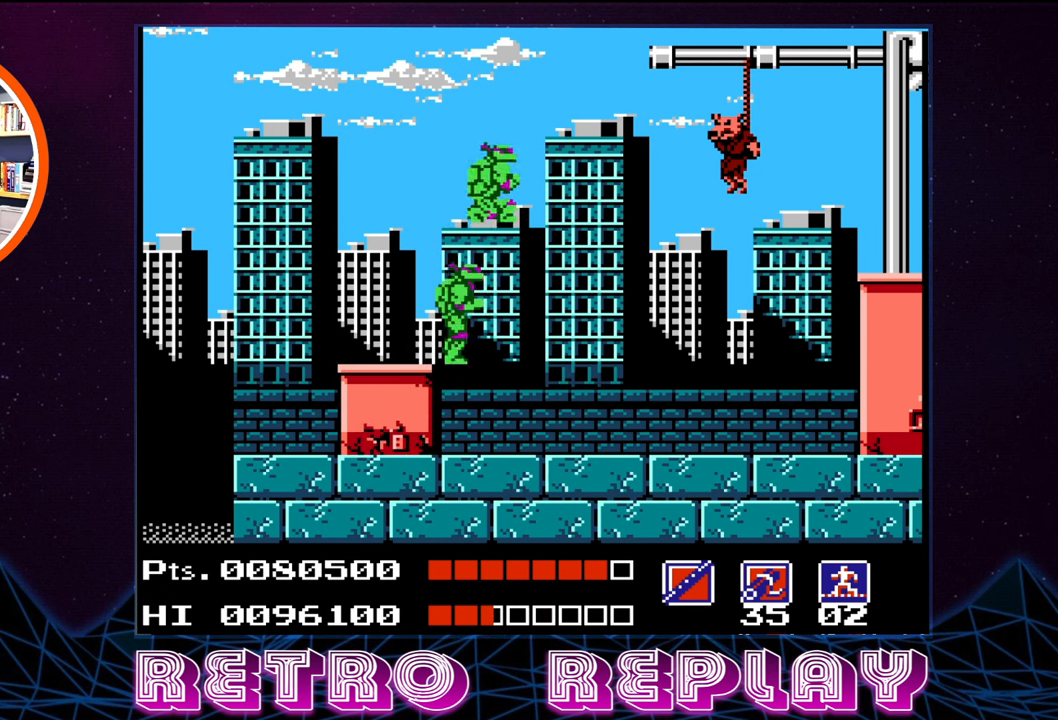
{"buttons": ["A", "B", "DPAD_DOWN", "DPAD_RIGHT"], "events": [[183, "A", "up"], [200, "B", "up"], [267, "B", "down"], [283, "A", "down"], [383, "A", "up"], [383, "B", "up"], [383, "DPAD_RIGHT", "up"], [450, "A", "down"], [450, "B", "down"], [483, "DPAD_RIGHT", "down"]]}
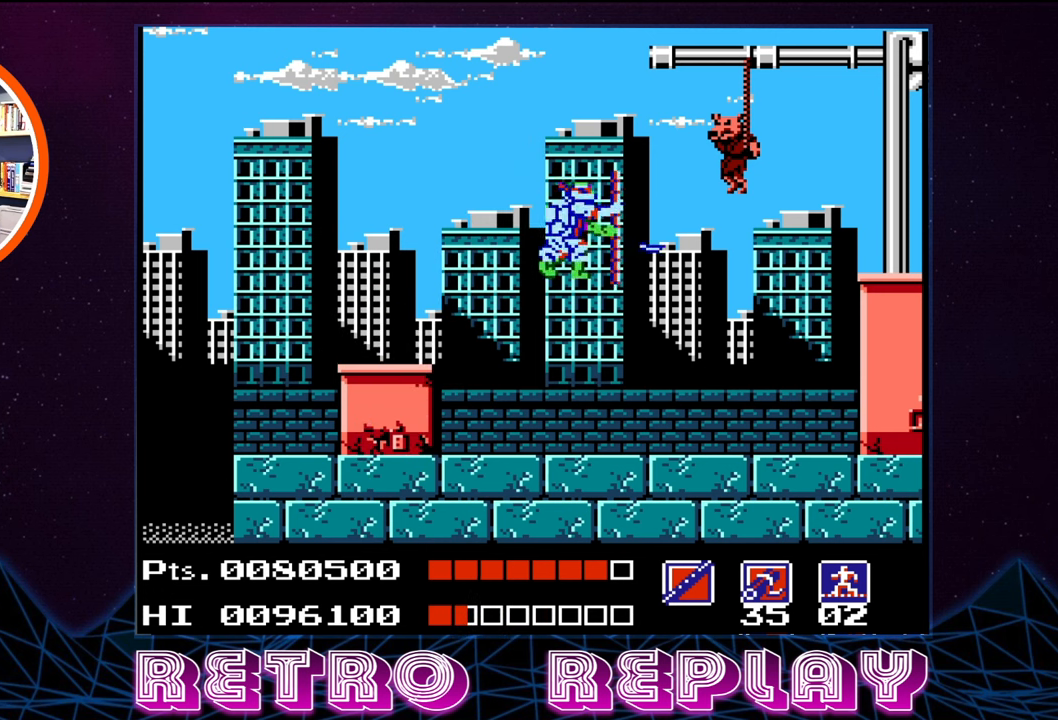
{"buttons": ["B", "DPAD_UP", "DPAD_LEFT"]}
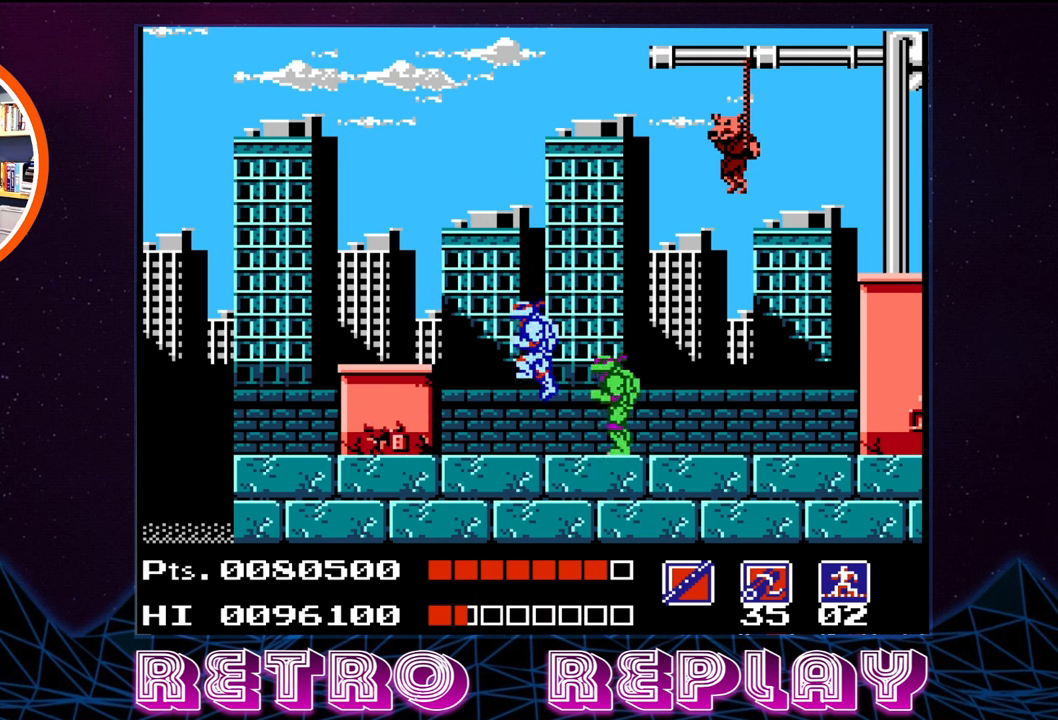
{"buttons": ["DPAD_DOWN", "DPAD_RIGHT"]}
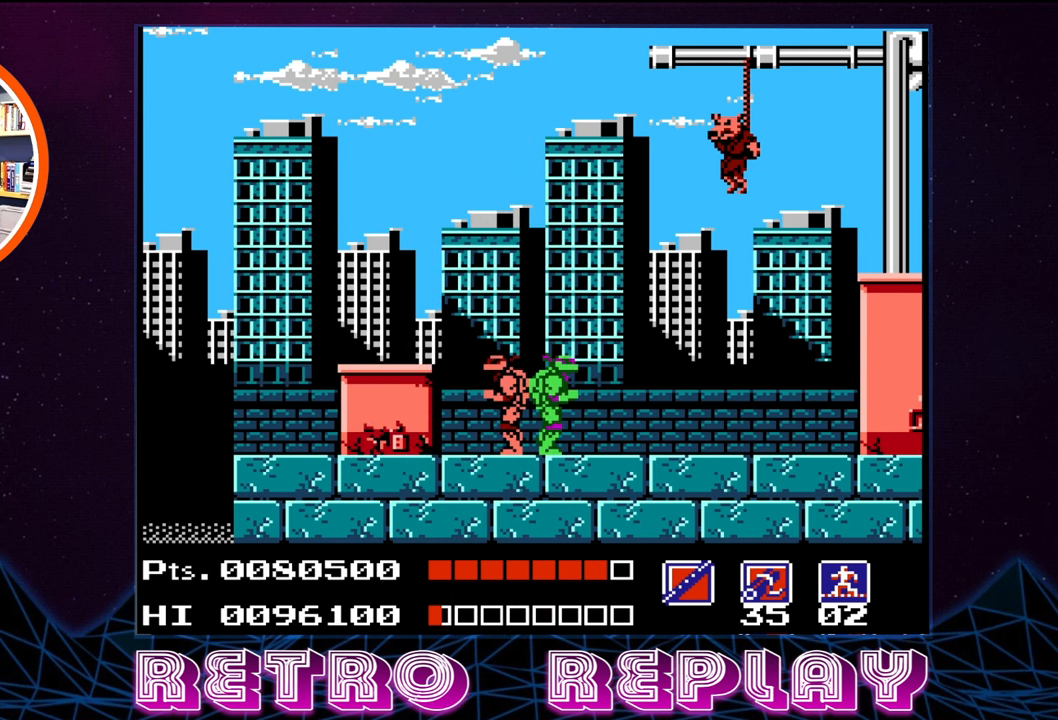
{"buttons": ["DPAD_RIGHT"], "events": [[17, "DPAD_DOWN", "up"], [33, "B", "down"], [117, "B", "up"], [200, "B", "down"], [250, "B", "up"]]}
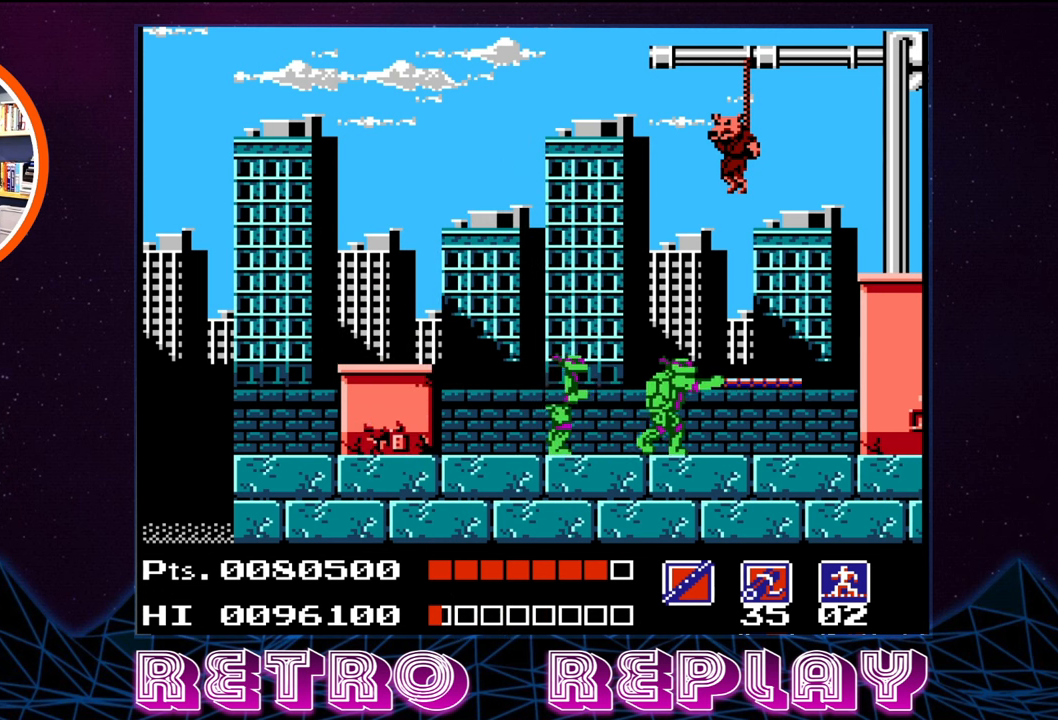
{"buttons": [], "events": [[233, "DPAD_DOWN", "down"], [250, "DPAD_RIGHT", "up"], [267, "DPAD_DOWN", "up"], [267, "DPAD_LEFT", "down"], [300, "B", "down"], [350, "DPAD_LEFT", "up"], [367, "B", "up"], [417, "B", "down"], [483, "B", "up"]]}
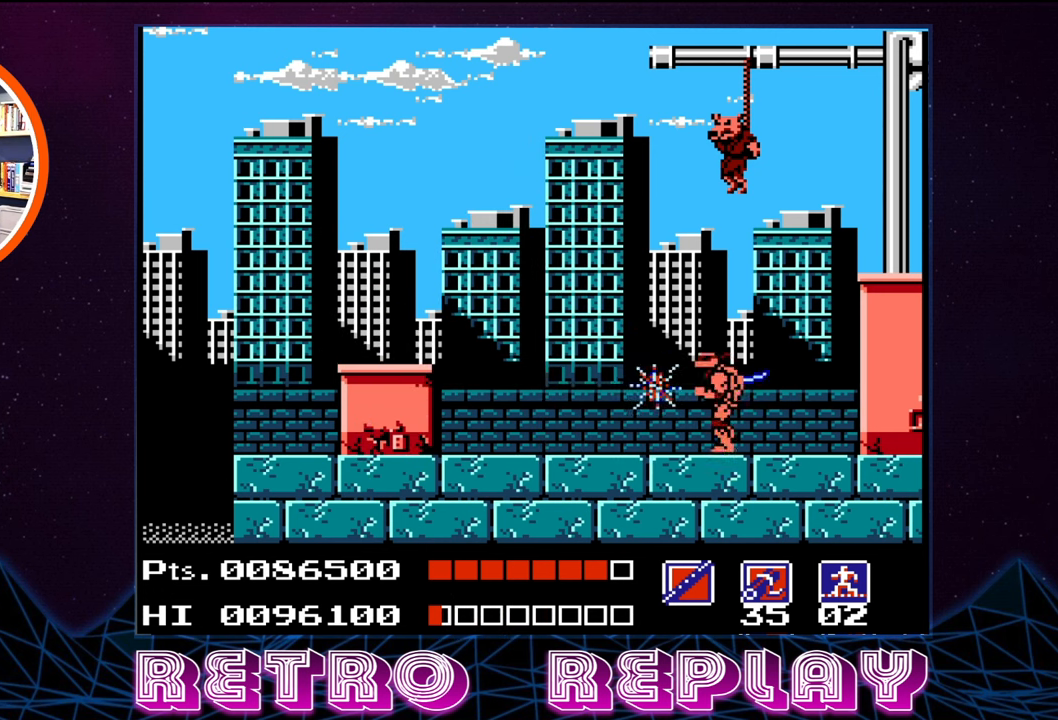
{"buttons": [], "events": [[33, "B", "down"], [117, "B", "up"], [200, "B", "down"], [250, "B", "up"]]}
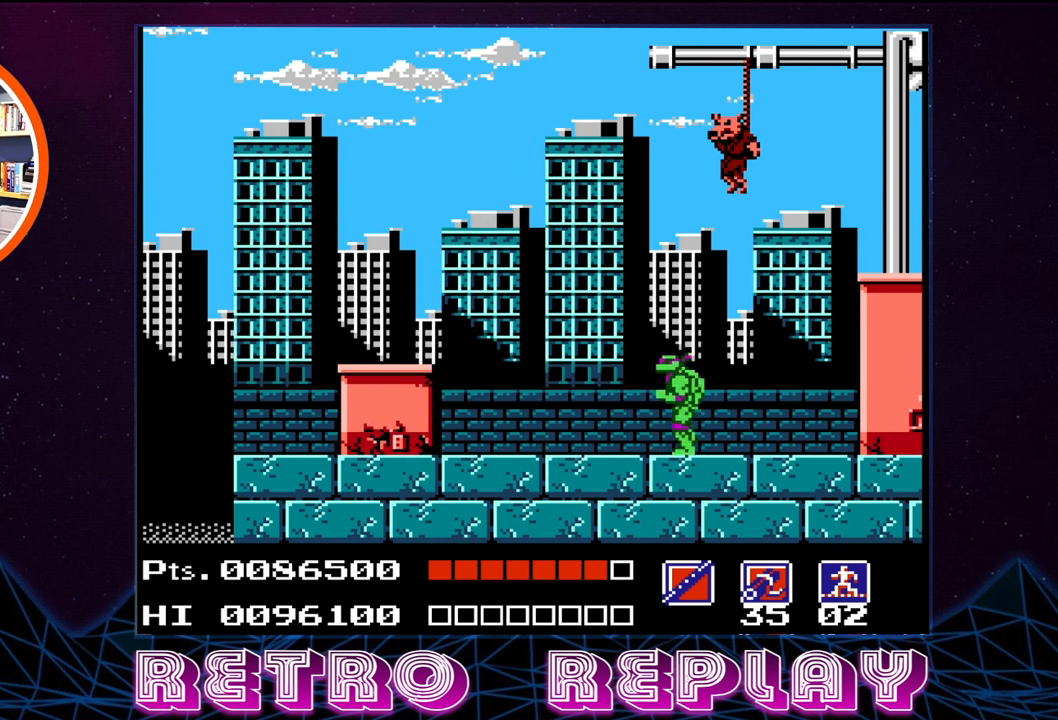
{"buttons": ["A", "DPAD_RIGHT"], "events": [[17, "DPAD_RIGHT", "down"], [284, "A", "down"]]}
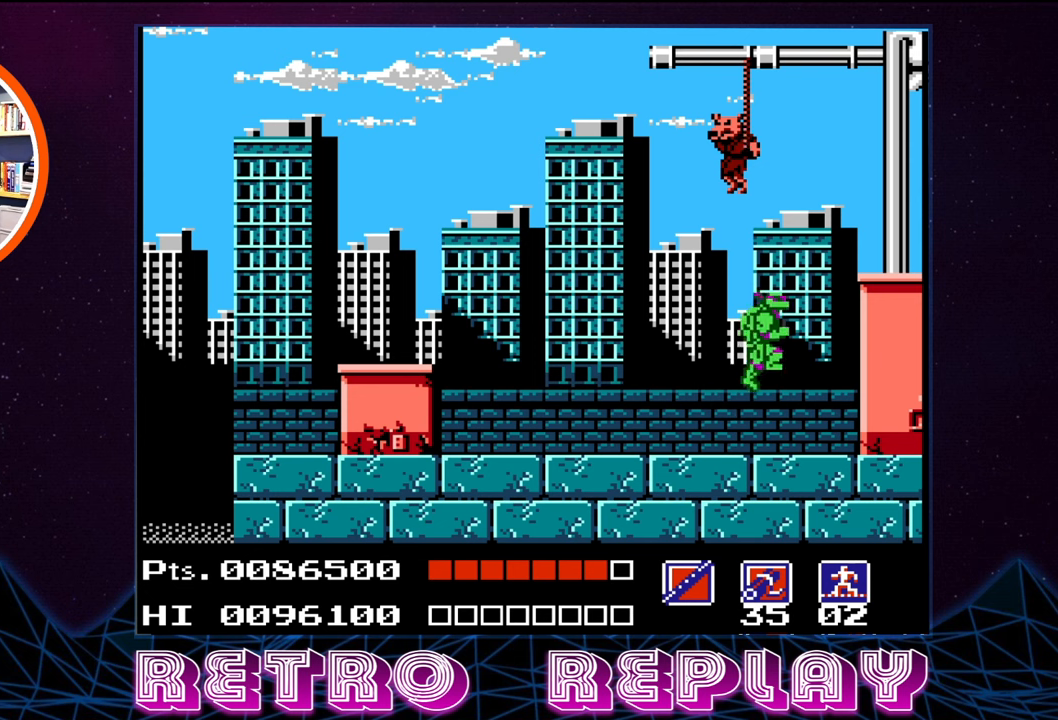
{"buttons": [], "events": [[200, "A", "up"], [417, "DPAD_RIGHT", "up"]]}
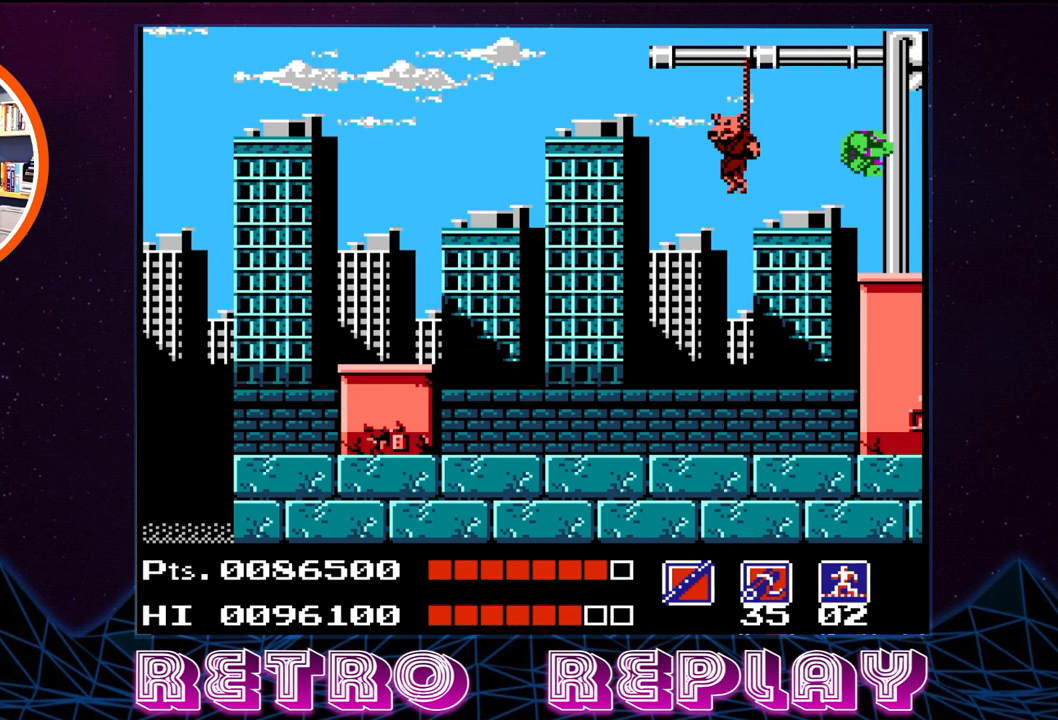
{"buttons": [], "events": [[267, "DPAD_LEFT", "down"], [467, "DPAD_LEFT", "up"]]}
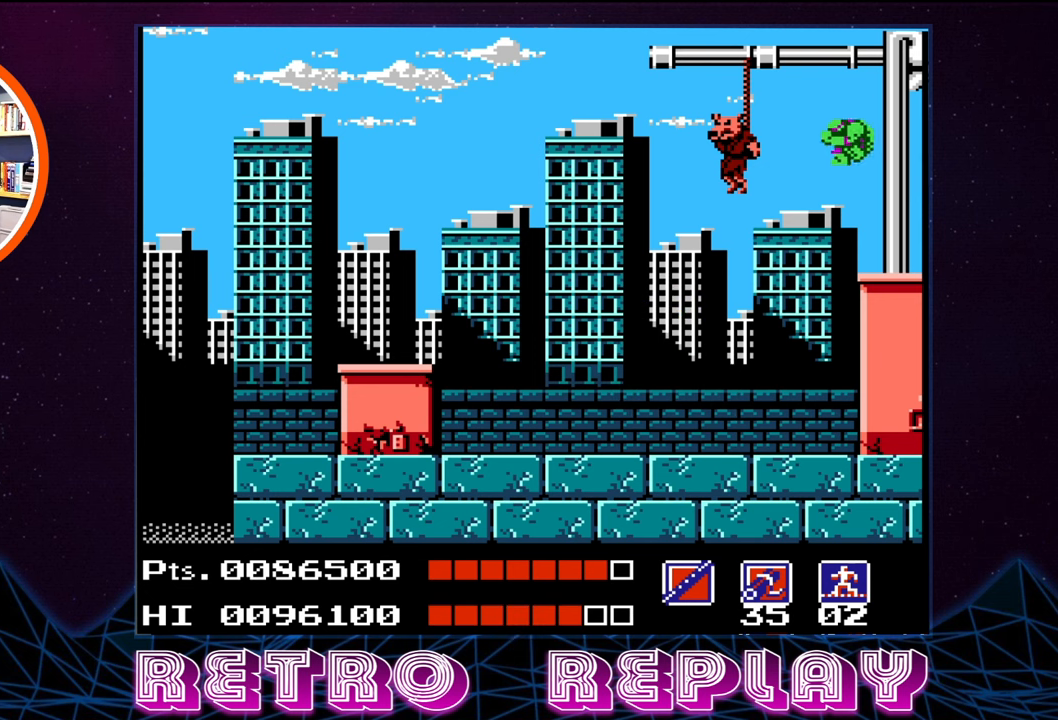
{"buttons": [], "events": [[84, "DPAD_RIGHT", "down"], [100, "DPAD_DOWN", "down"], [200, "DPAD_DOWN", "up"], [250, "DPAD_DOWN", "down"], [267, "DPAD_RIGHT", "up"], [284, "DPAD_LEFT", "down"], [300, "DPAD_DOWN", "up"], [367, "B", "down"], [417, "DPAD_LEFT", "up"], [450, "B", "up"]]}
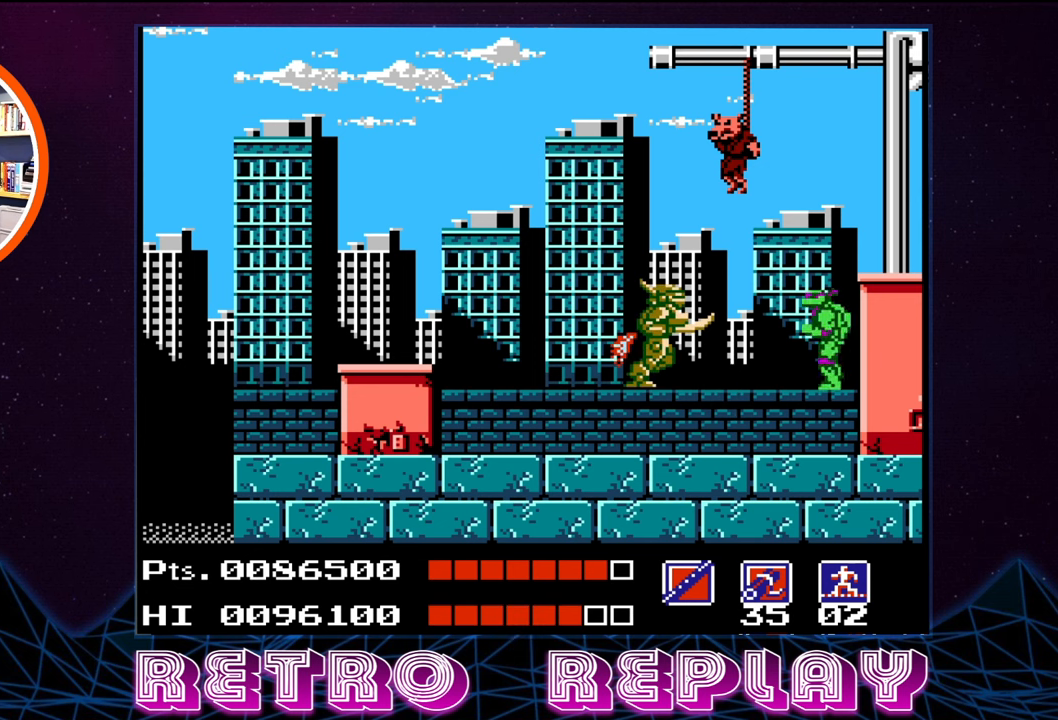
{"buttons": ["DPAD_UP"], "events": [[34, "B", "down"], [100, "B", "up"], [117, "DPAD_LEFT", "down"], [117, "DPAD_UP", "down"], [150, "B", "down"], [234, "B", "up"], [300, "B", "down"], [350, "B", "up"], [417, "B", "down"], [467, "DPAD_LEFT", "up"], [484, "B", "up"]]}
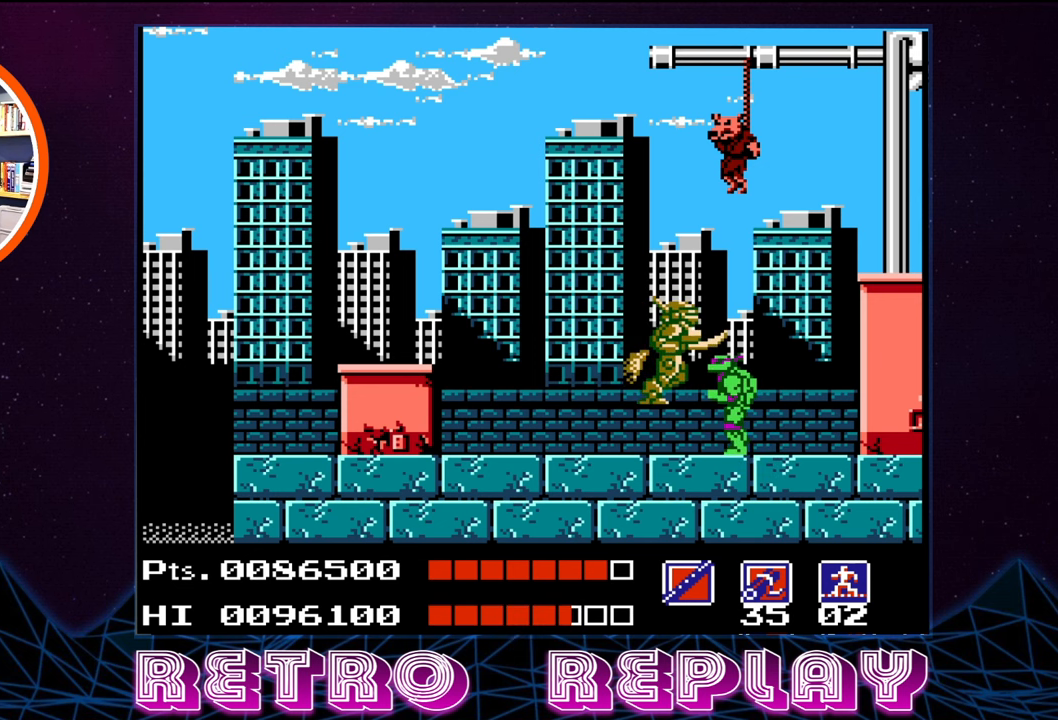
{"buttons": ["B", "DPAD_UP"], "events": [[50, "B", "down"], [117, "B", "up"], [184, "B", "down"], [250, "B", "up"], [317, "B", "down"], [400, "B", "up"], [450, "B", "down"]]}
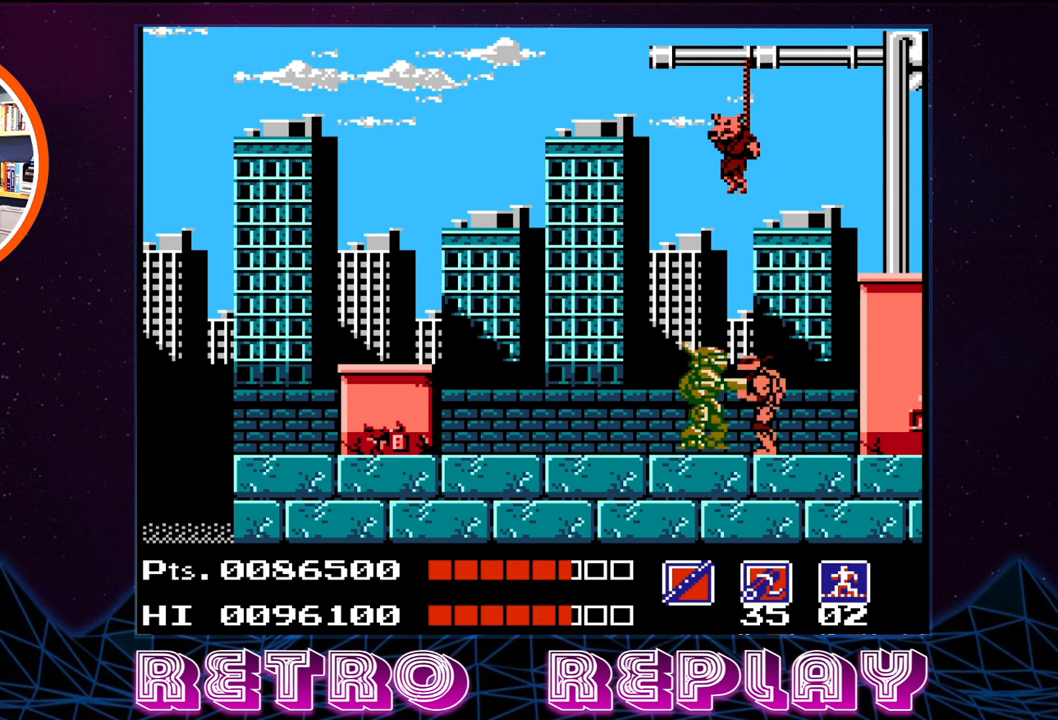
{"buttons": ["B"], "events": [[34, "B", "up"], [50, "DPAD_UP", "up"], [67, "B", "down"], [150, "B", "up"], [217, "B", "down"], [300, "B", "up"], [350, "B", "down"], [417, "B", "up"], [484, "B", "down"]]}
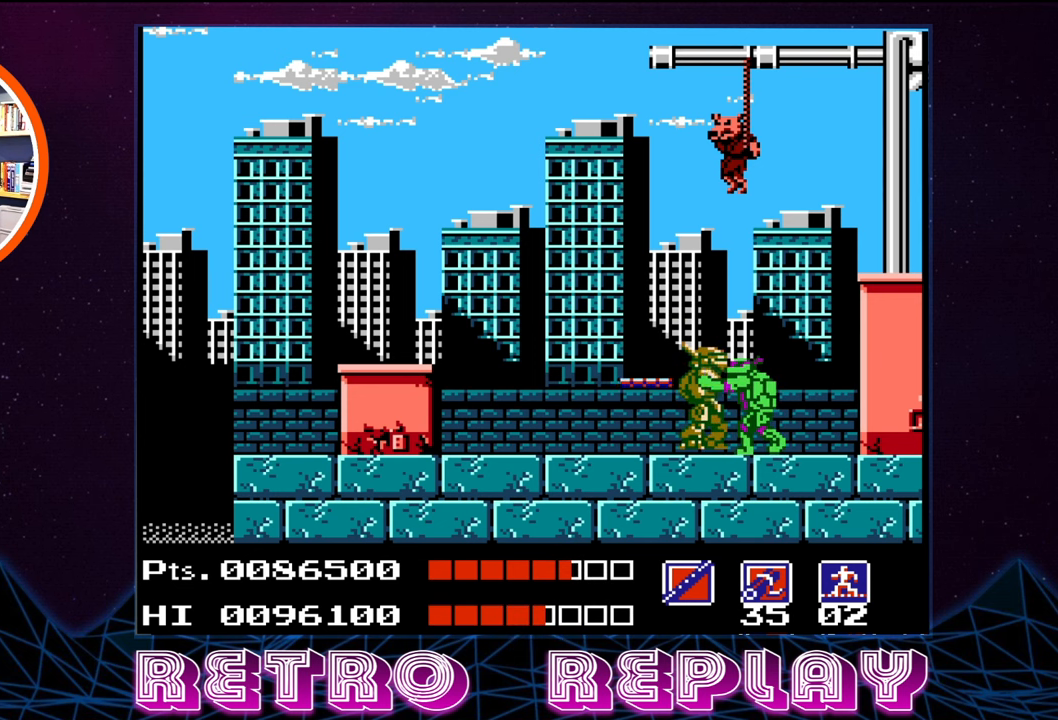
{"buttons": ["A", "B", "DPAD_RIGHT"], "events": [[50, "B", "up"], [117, "B", "down"], [184, "B", "up"], [184, "DPAD_RIGHT", "down"], [217, "DPAD_DOWN", "down"], [234, "B", "down"], [250, "DPAD_DOWN", "up"], [317, "A", "down"], [334, "DPAD_DOWN", "down"], [350, "DPAD_DOWN", "up"]]}
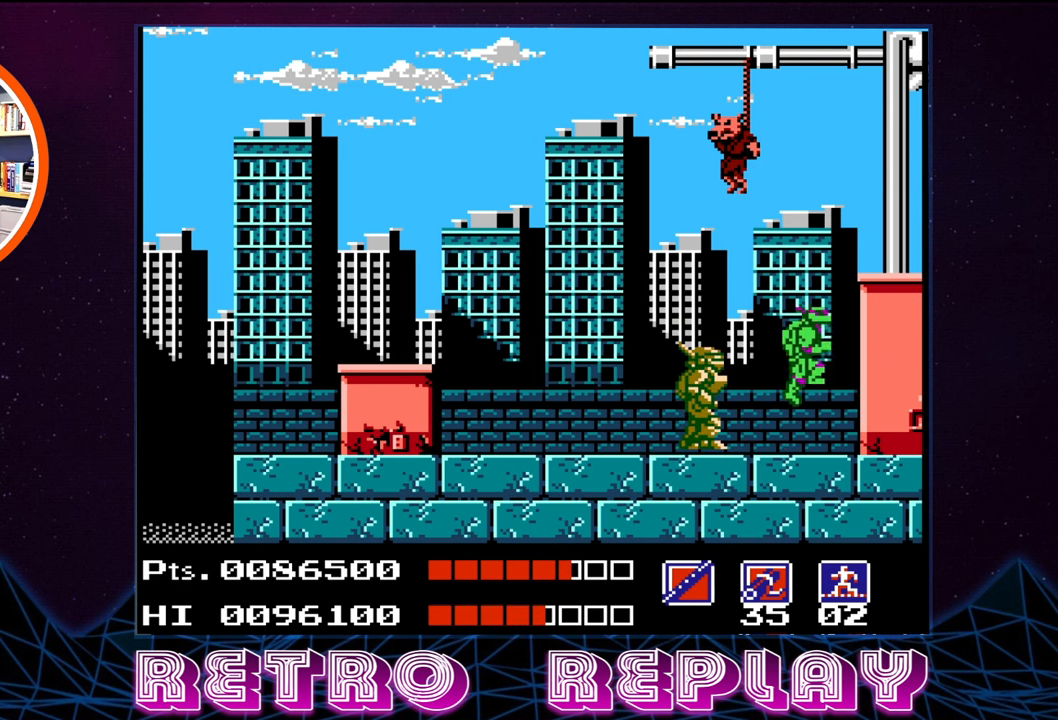
{"buttons": ["DPAD_RIGHT"], "events": [[350, "B", "up"], [367, "A", "up"]]}
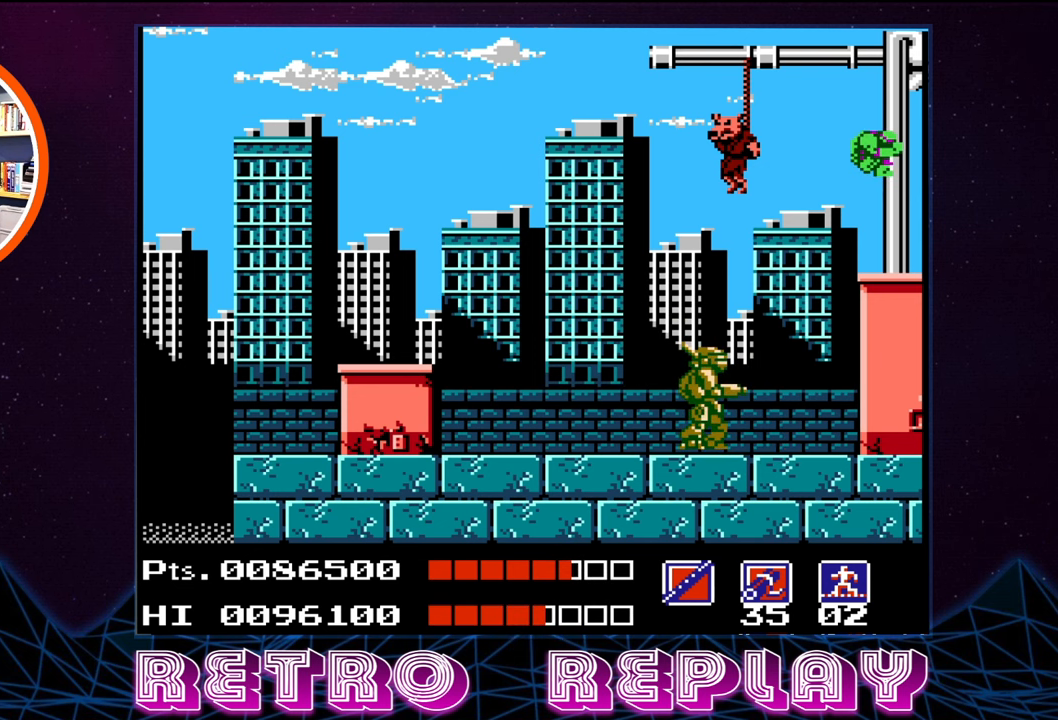
{"buttons": [], "events": [[250, "DPAD_RIGHT", "up"]]}